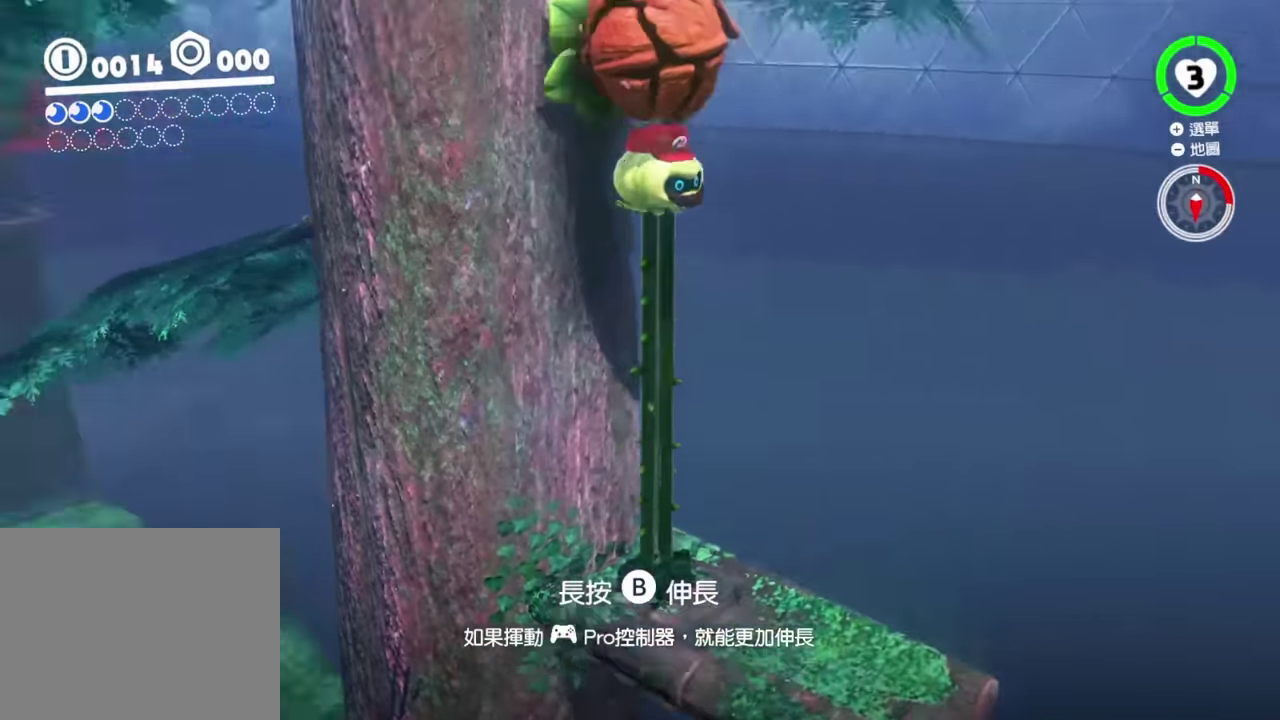
Gameplay with a controller (Nintendo layout); each line is a JSON object with the inputs held at the frame after it. "events" lists button and stick changes between this image and that frame as [ms after this image, input, new state], when the widget could be followed in between. This overlay highlights the sticks when they move; stick clicks (L3 R3) are not distinguishable. Not read: DPAD_DOWN DPAD_LEFT DPAD_RIGHT DPAD_UP HOME L2 L3 R3 TOUCHPAD left_stick.
{"buttons": ["B"], "right_stick": "down"}
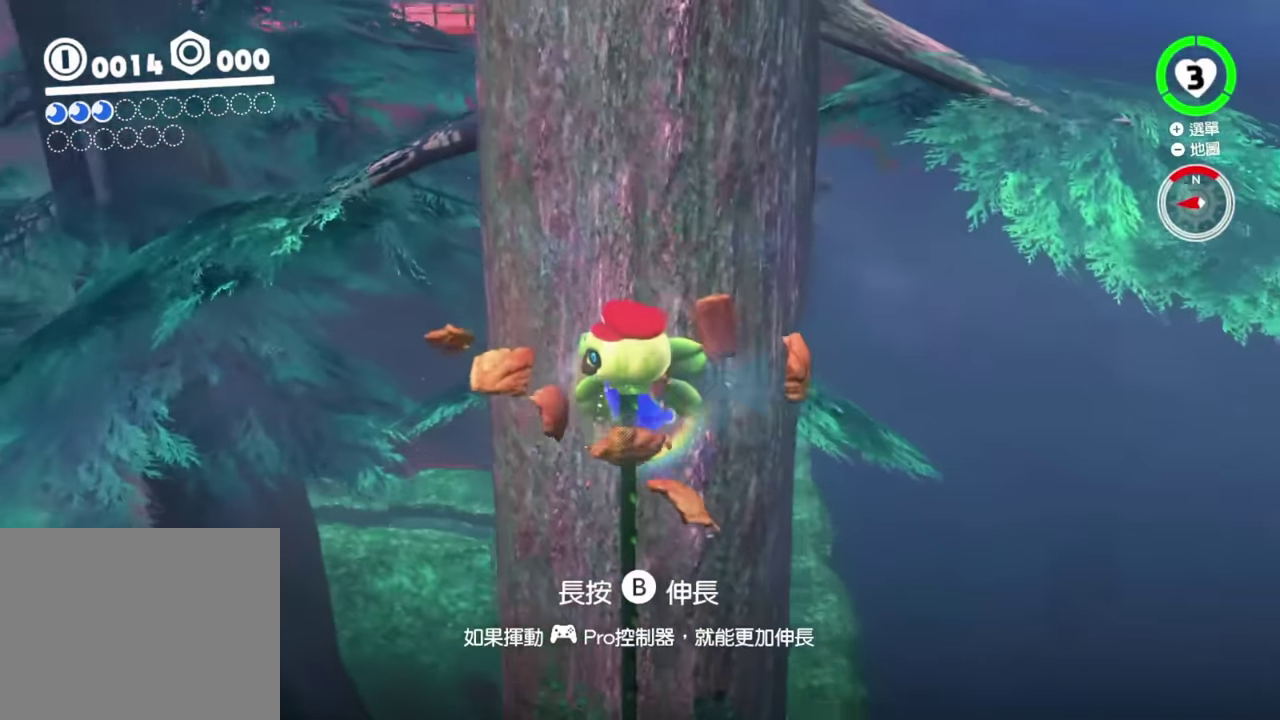
{"buttons": ["B"], "right_stick": "center"}
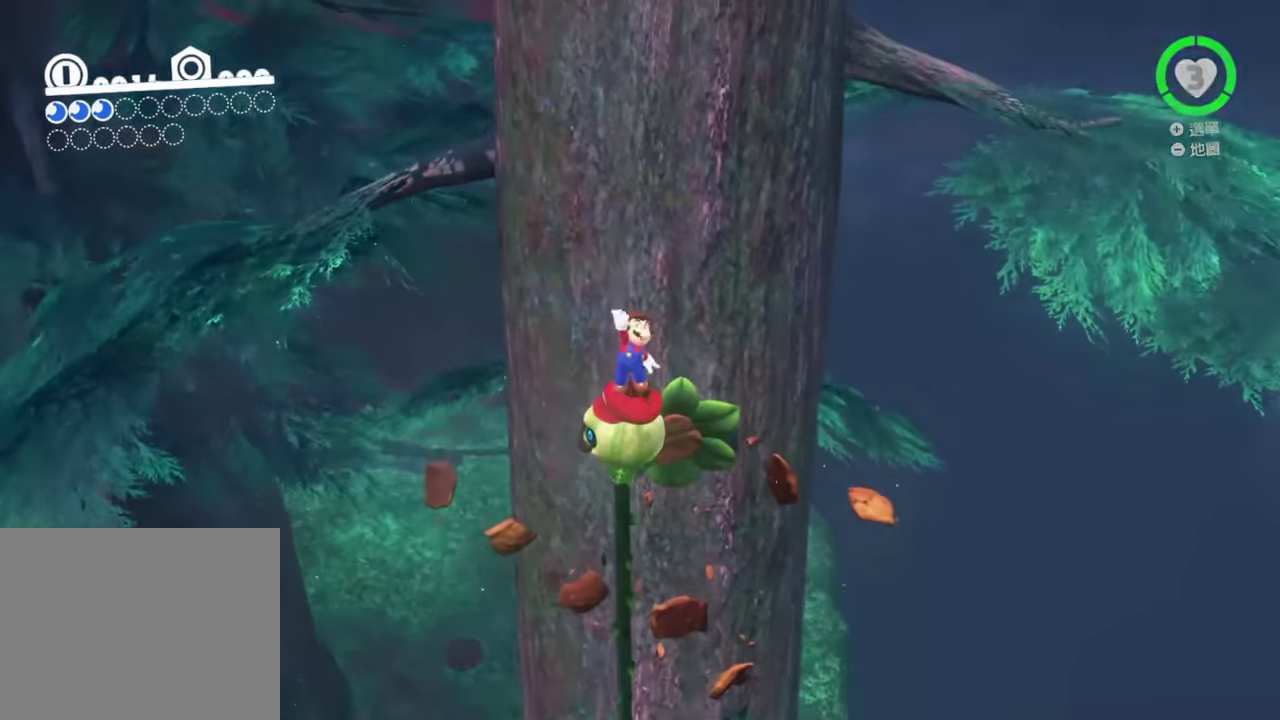
{"buttons": ["B"], "right_stick": "center", "events": []}
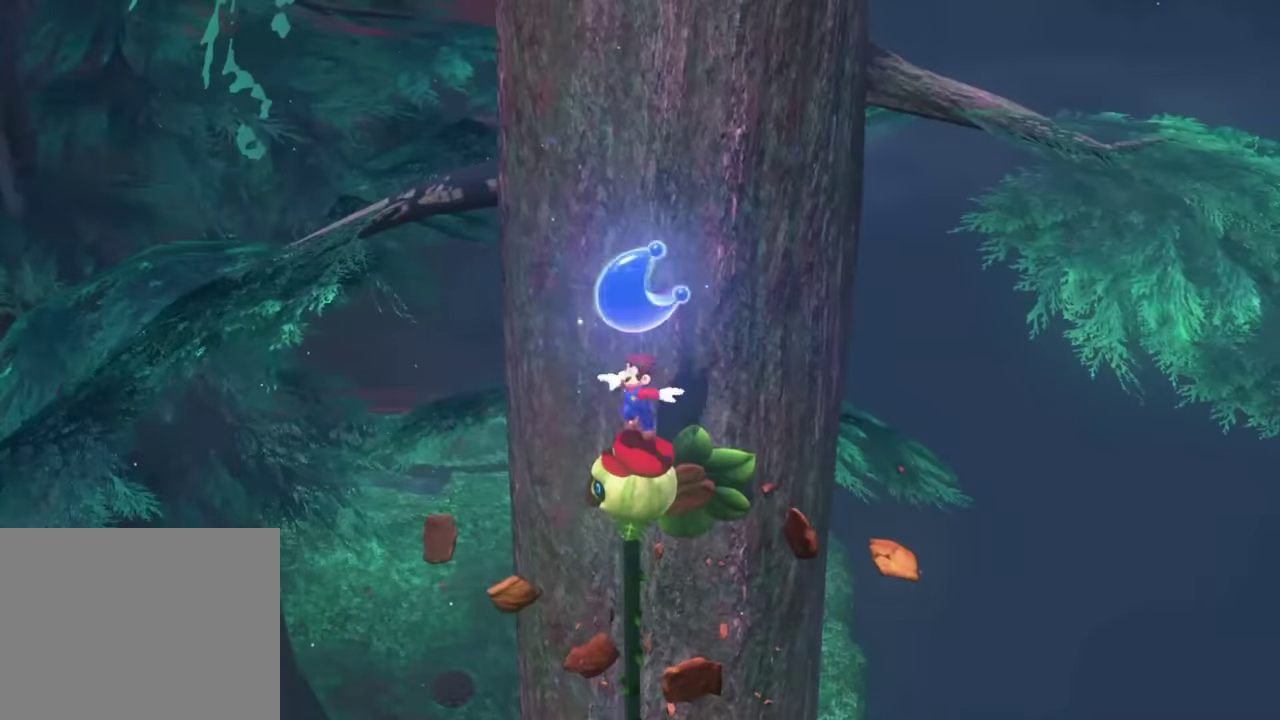
{"buttons": ["B"], "right_stick": "center", "events": []}
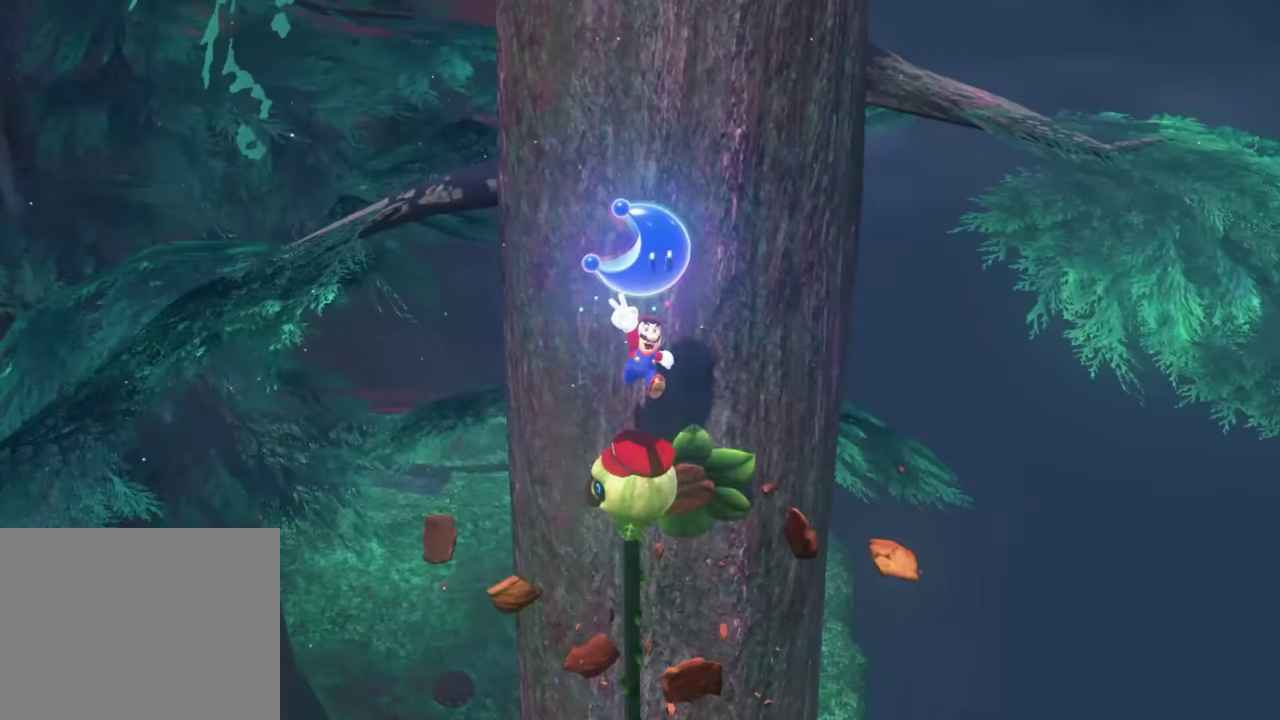
{"buttons": ["B"], "right_stick": "center", "events": []}
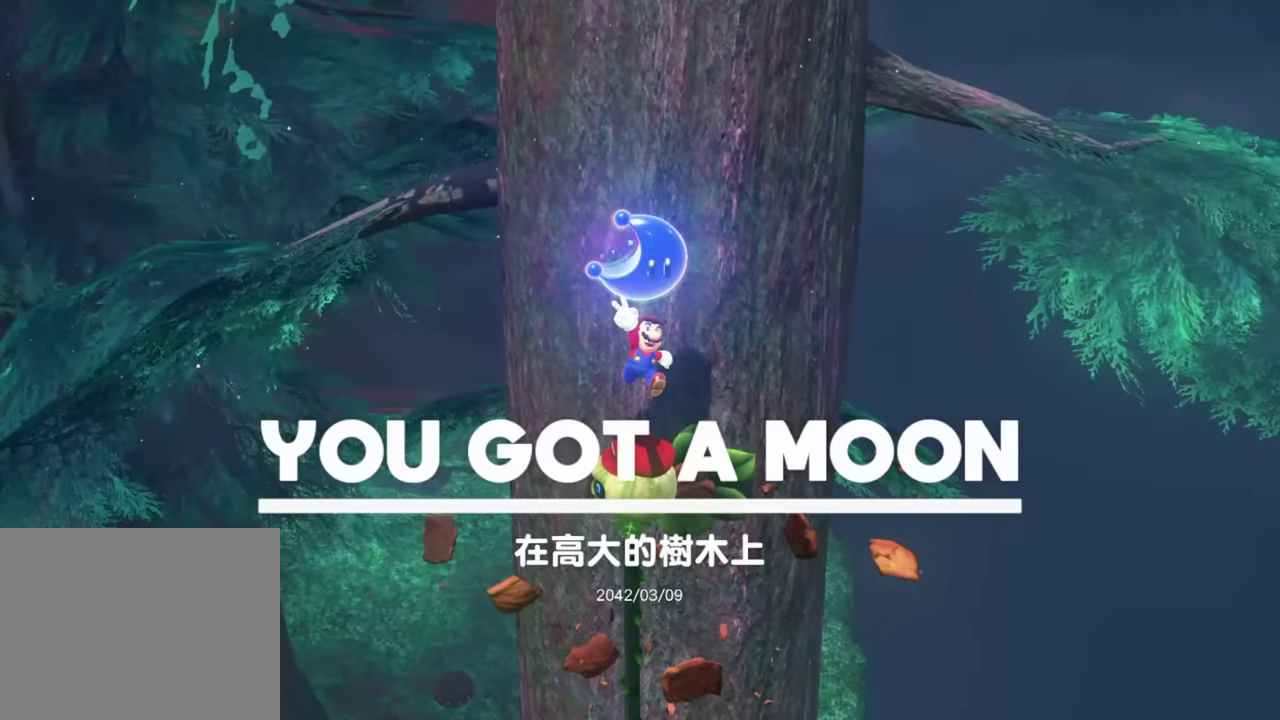
{"buttons": ["B"], "right_stick": "center", "events": []}
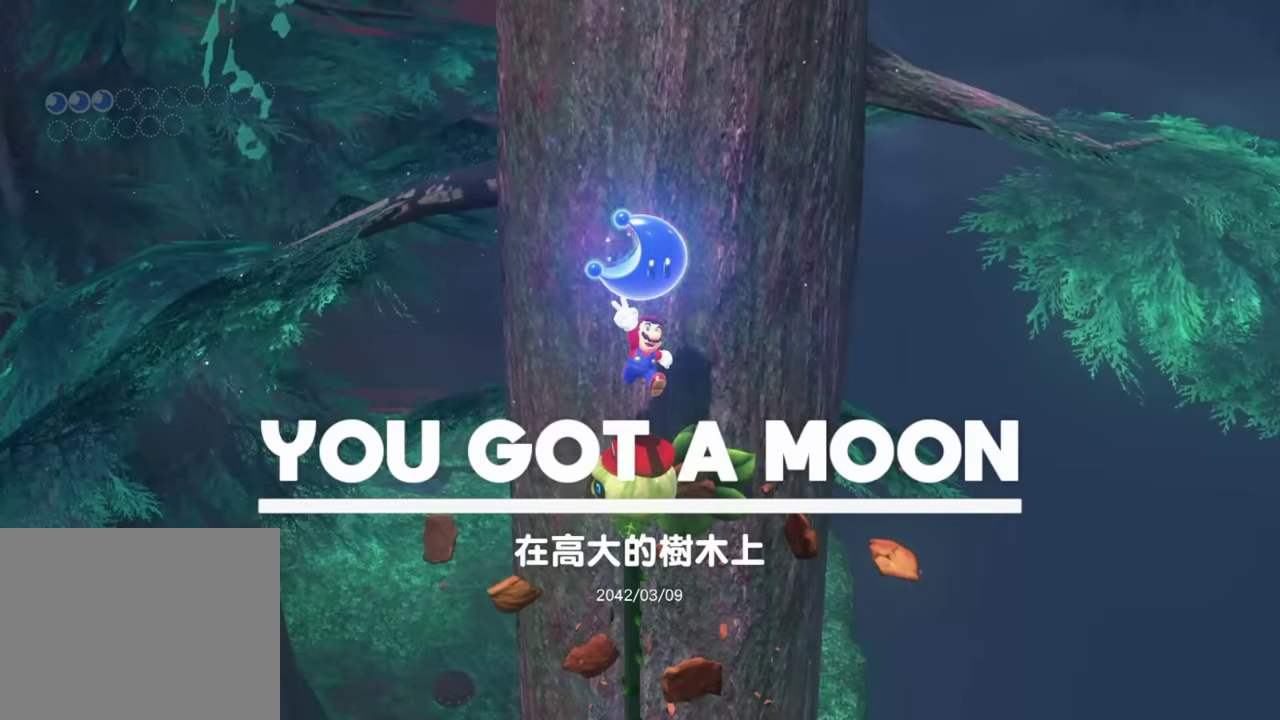
{"buttons": ["B"], "right_stick": "center", "events": []}
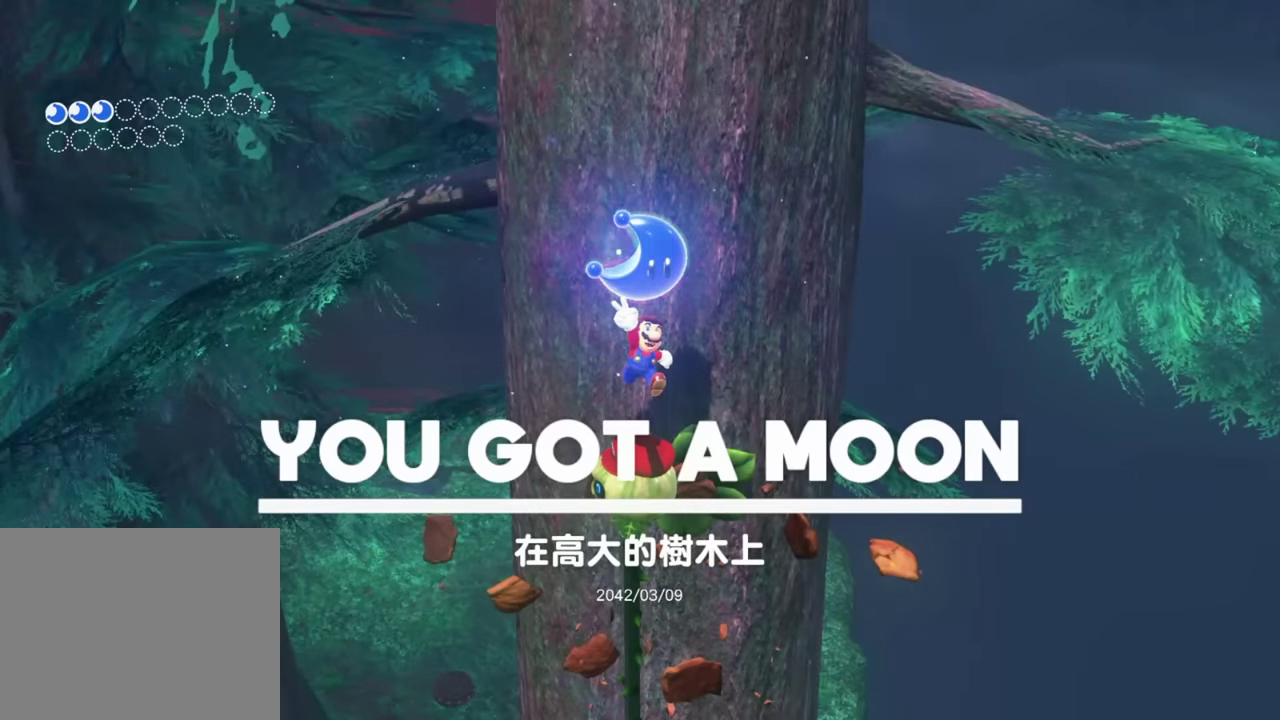
{"buttons": ["B"], "right_stick": "center", "events": []}
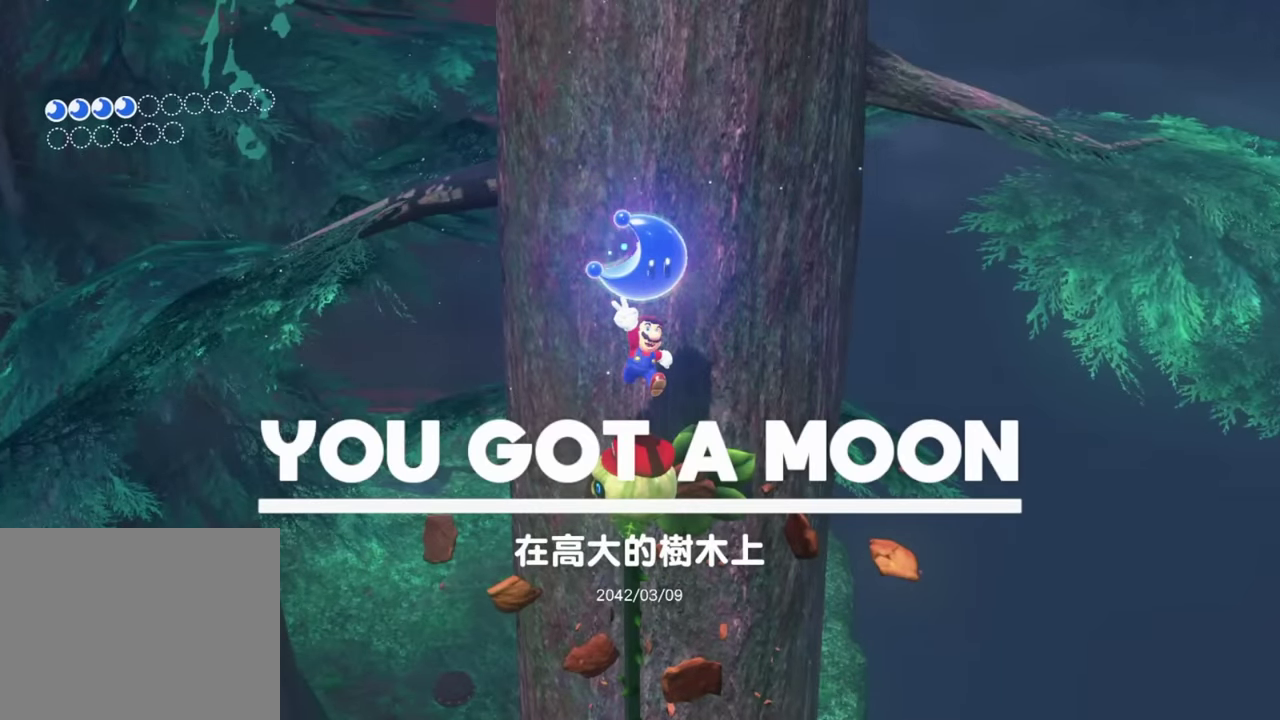
{"buttons": [], "right_stick": "center", "events": [[350, "B", "up"]]}
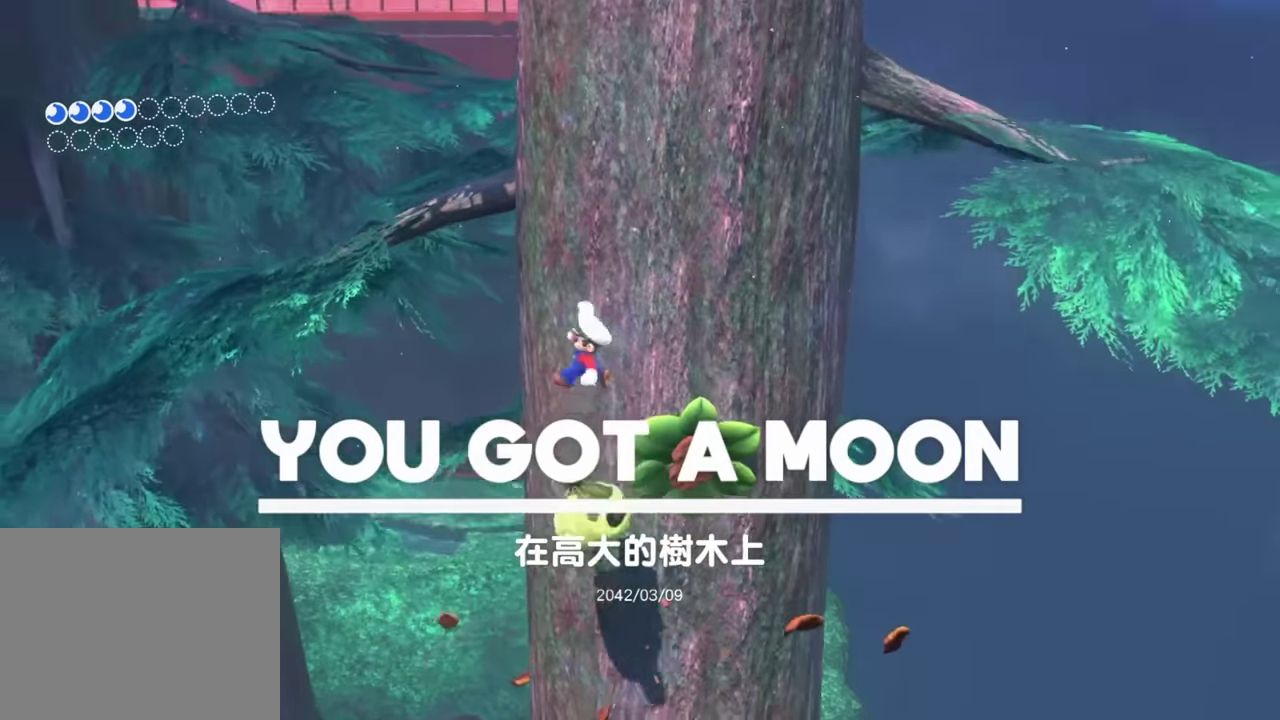
{"buttons": [], "right_stick": "center"}
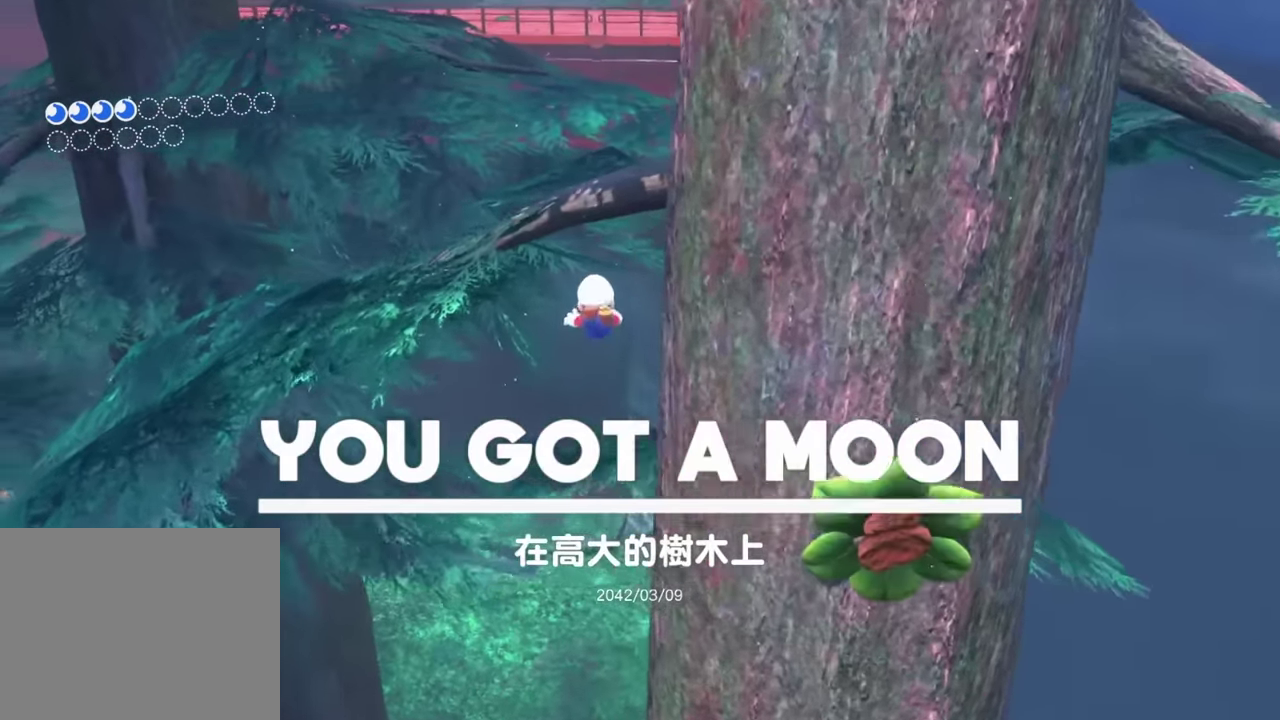
{"buttons": [], "right_stick": "center", "events": []}
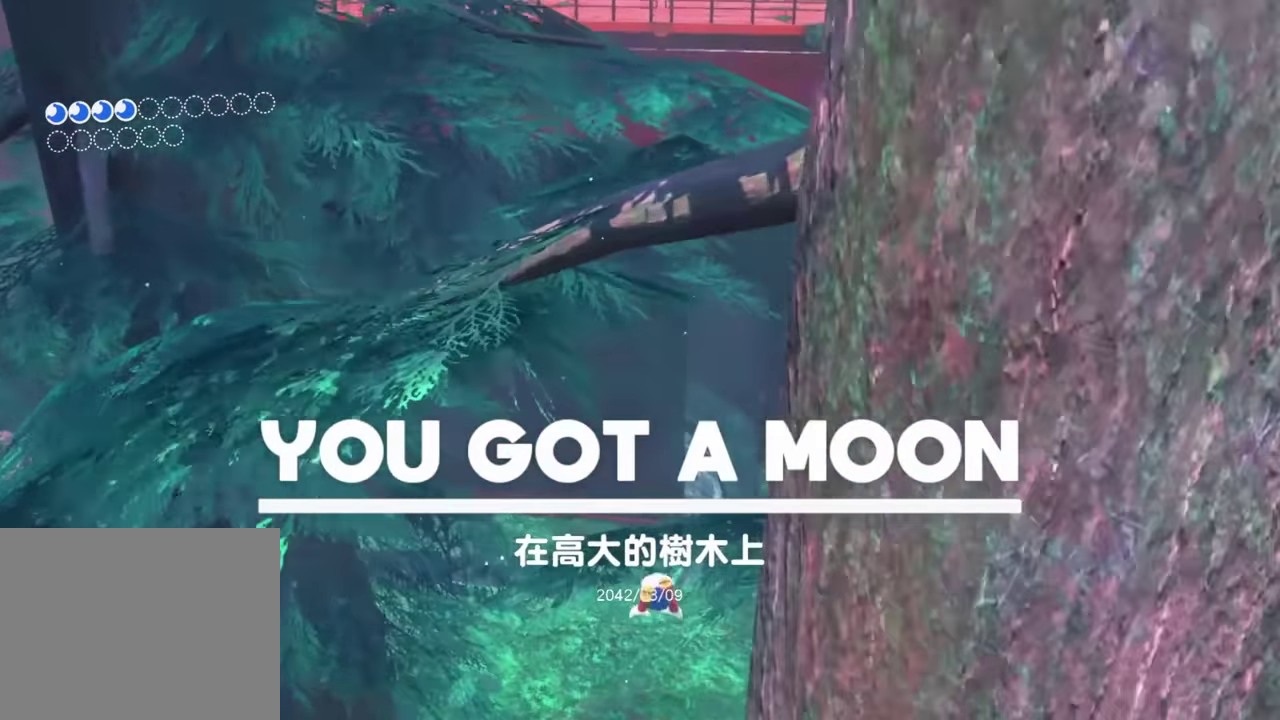
{"buttons": [], "right_stick": "center", "events": []}
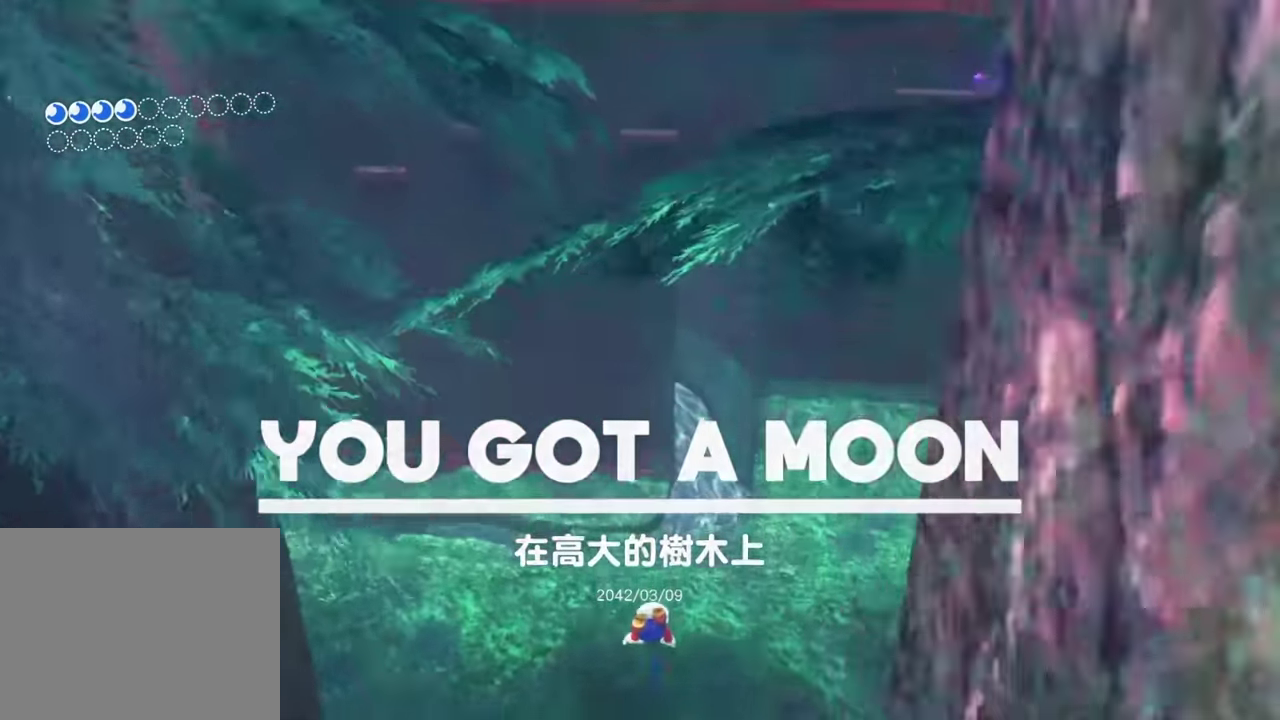
{"buttons": [], "right_stick": "center", "events": []}
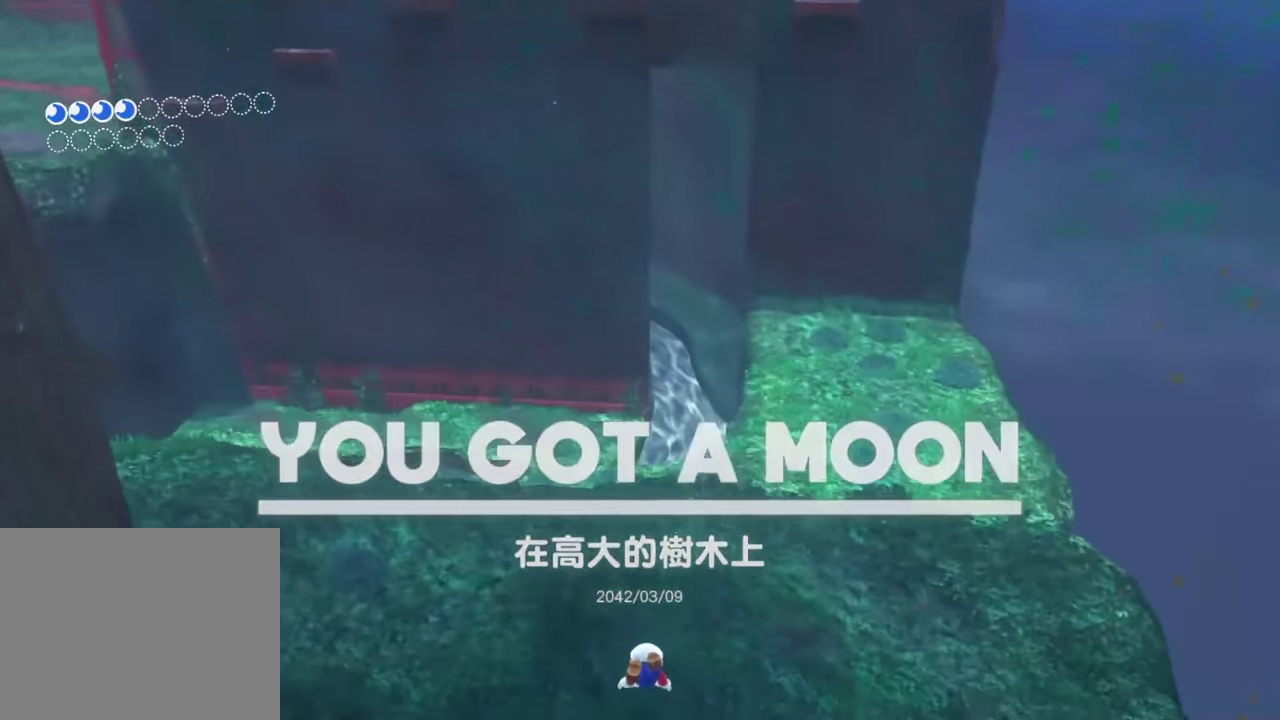
{"buttons": [], "right_stick": "center", "events": []}
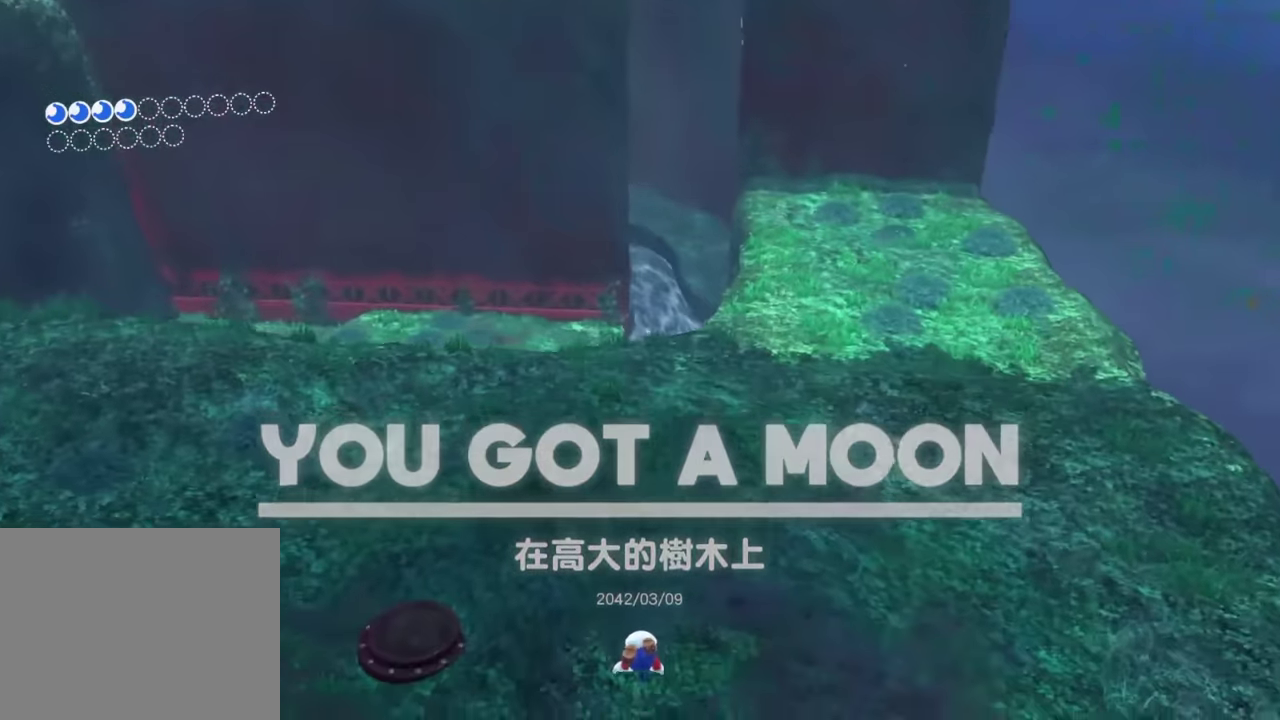
{"buttons": [], "right_stick": "center", "events": []}
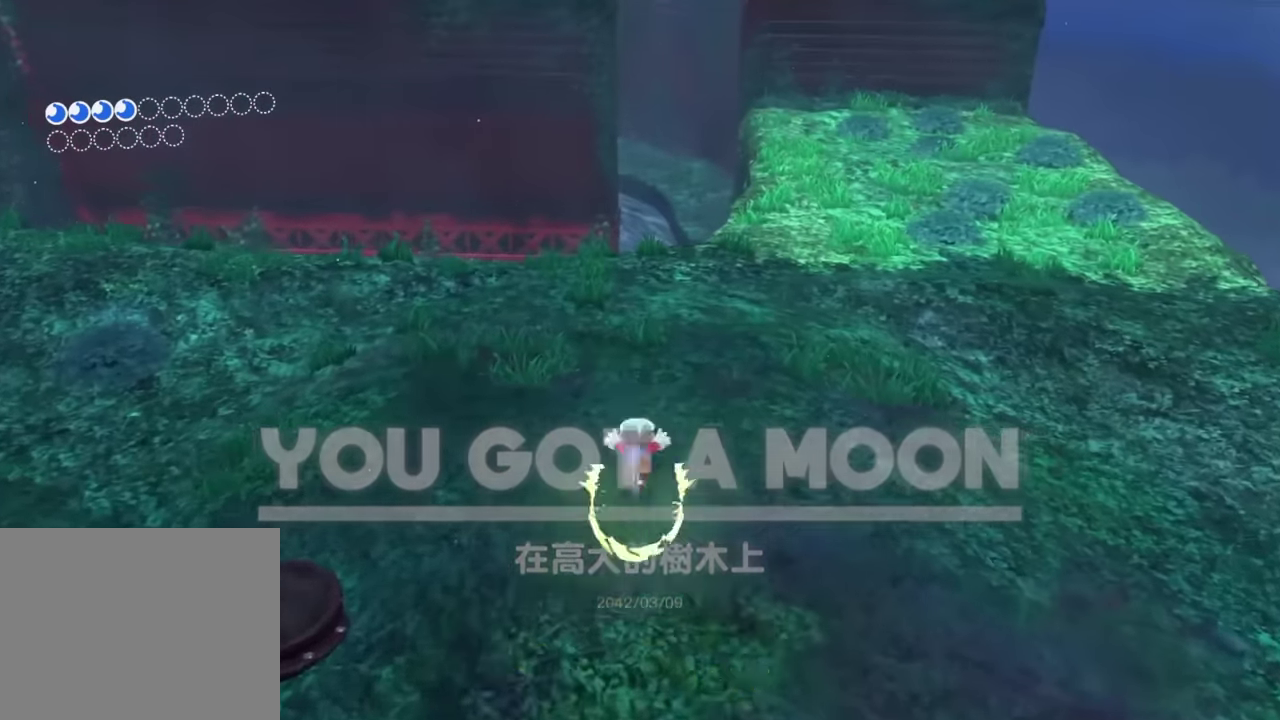
{"buttons": [], "right_stick": "center", "events": []}
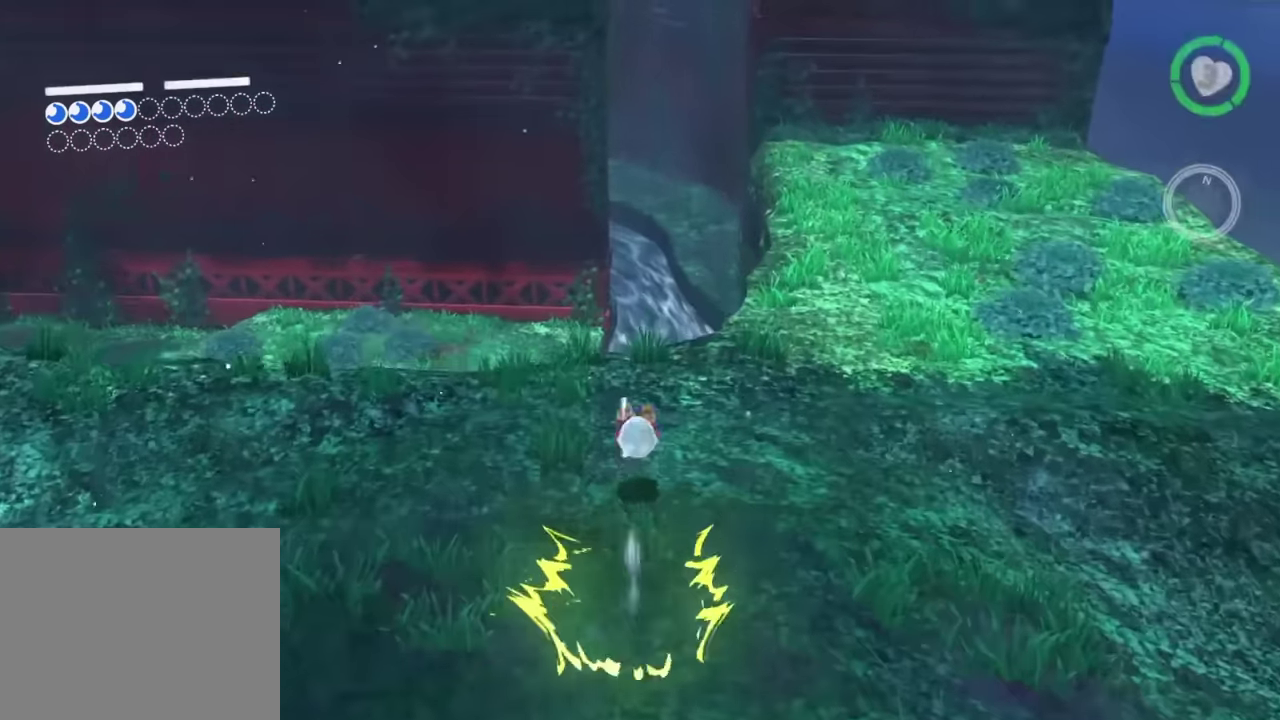
{"buttons": [], "right_stick": "center", "events": []}